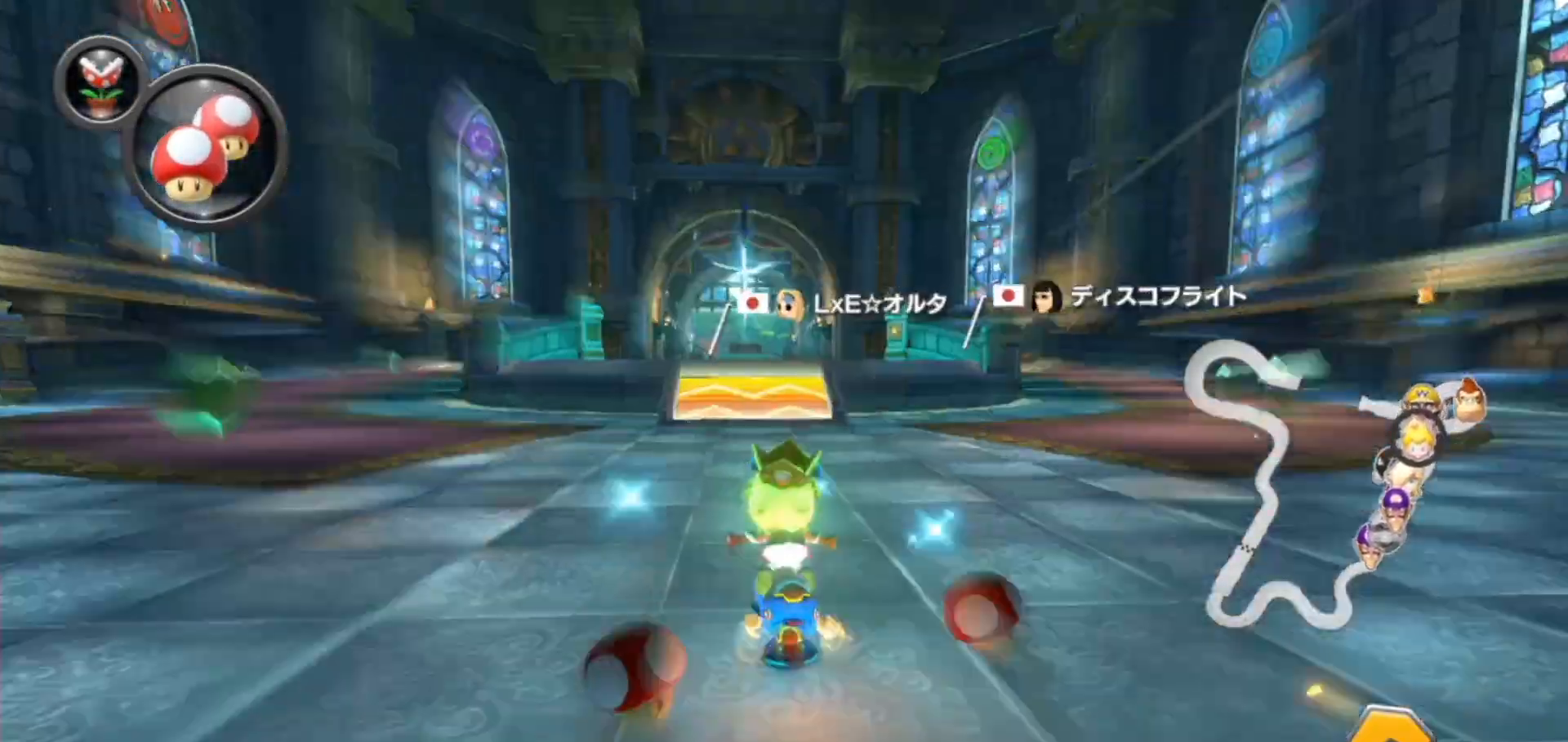
Gameplay with a controller (Nintendo layout); each line is a JSON object with the inputs held at the frame after it. "events" lists button and stick changes between this image and that frame as [ms after this image, input, new state], when the widget could be followed in between. Not read: DPAD_DOWN DPAD_LEFT DPAD_RIGHT HOME L2 L3 R2 R3 right_stick.
{"buttons": ["A", "R1"], "left_stick": "right", "events": [[33, "left_stick", "left"], [133, "R1", "up"], [150, "left_stick", "center"], [300, "left_stick", "right"], [333, "R1", "down"]]}
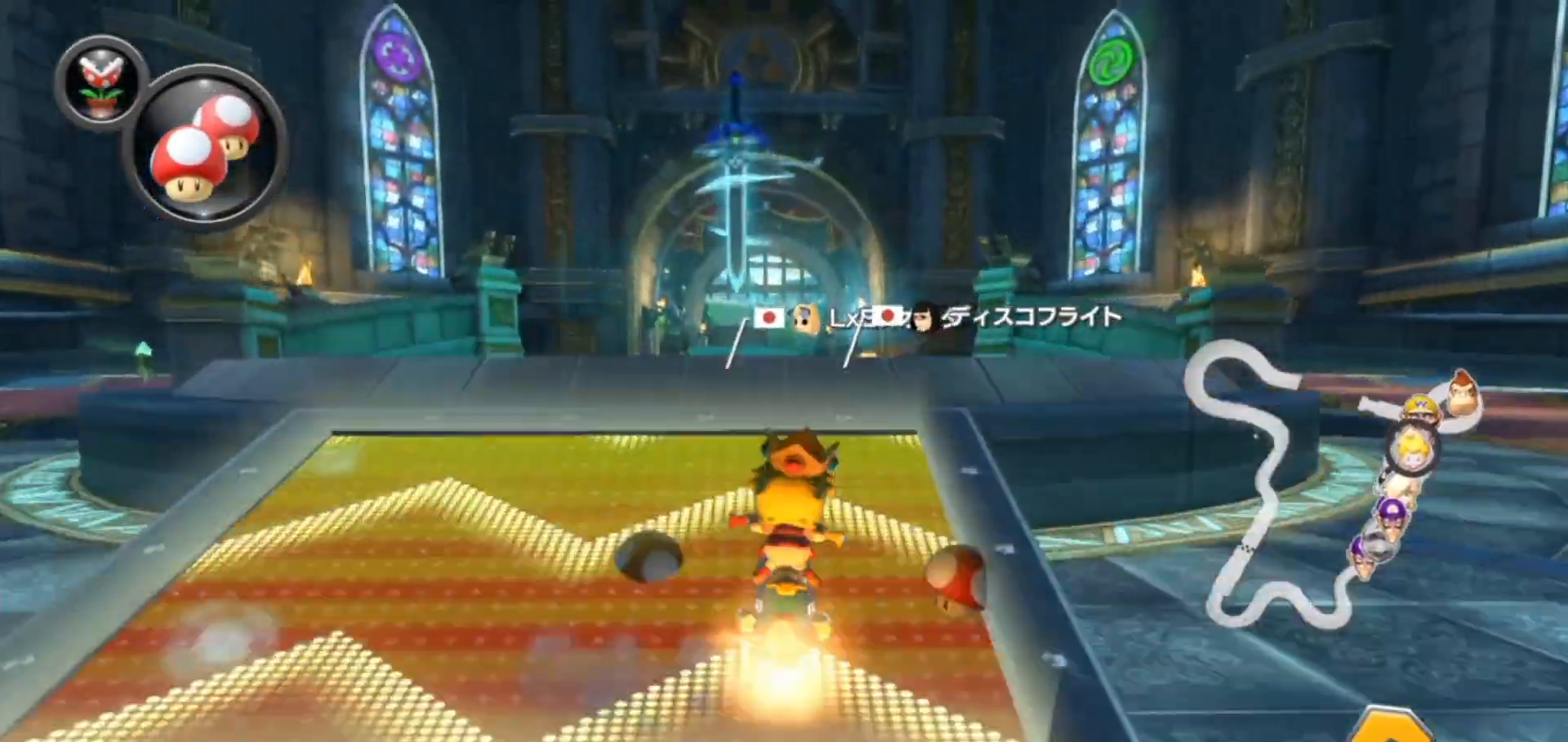
{"buttons": ["A", "R1"], "left_stick": "left", "events": [[17, "R1", "up"], [50, "left_stick", "center"], [217, "left_stick", "left"], [467, "R1", "down"]]}
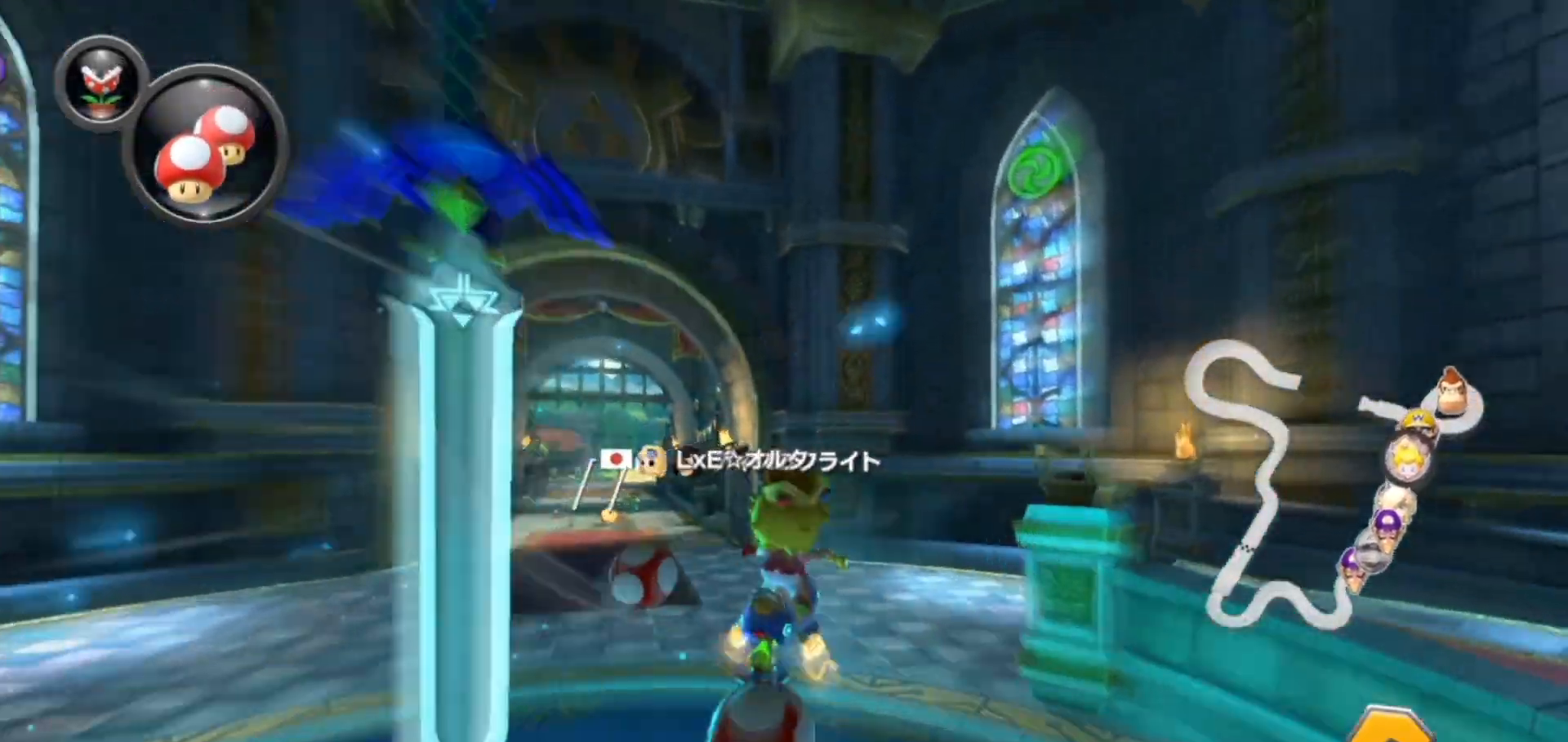
{"buttons": ["A"], "left_stick": "center", "events": [[233, "R1", "up"], [400, "left_stick", "center"]]}
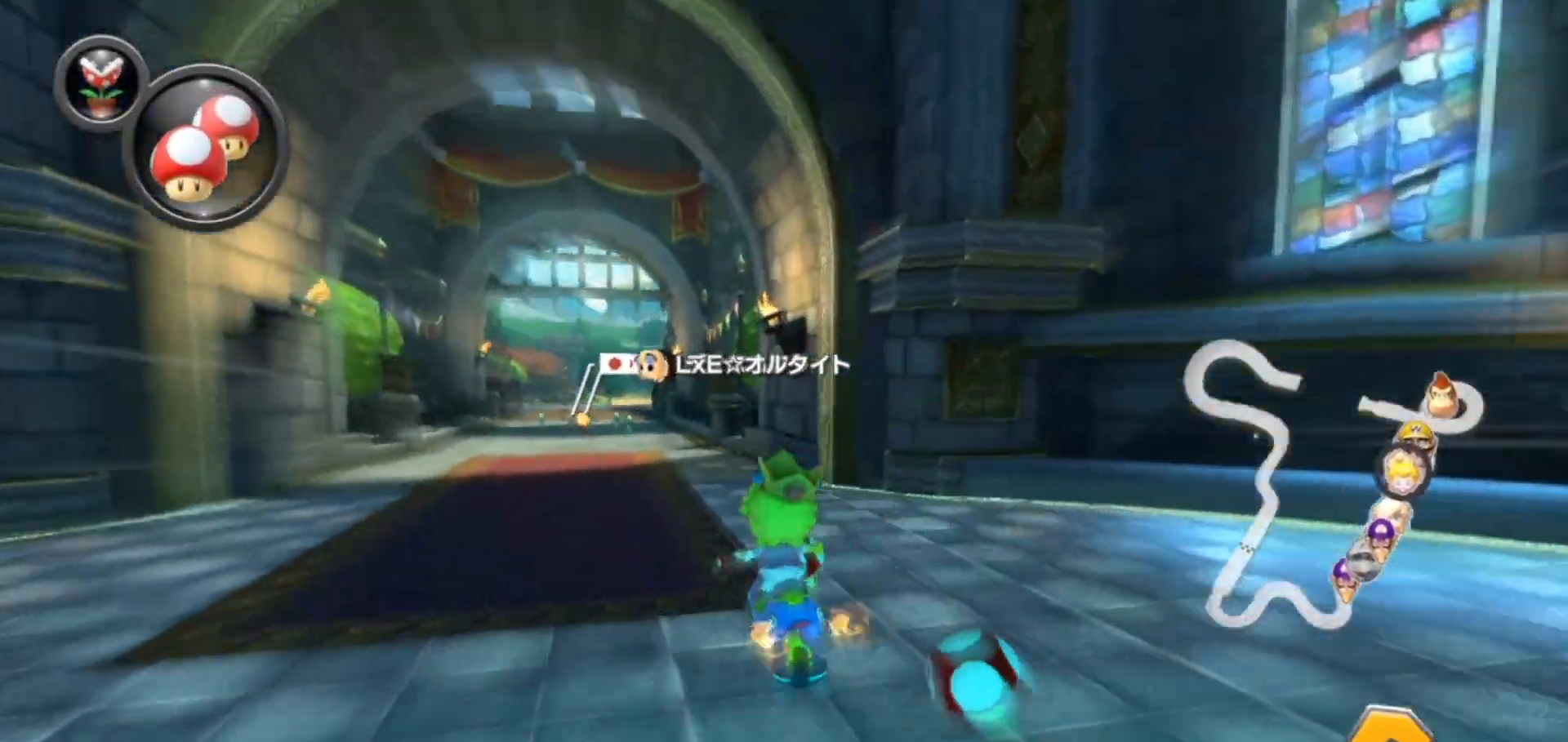
{"buttons": ["A"], "left_stick": "right", "events": [[200, "L1", "down"], [317, "L1", "up"], [433, "left_stick", "right"]]}
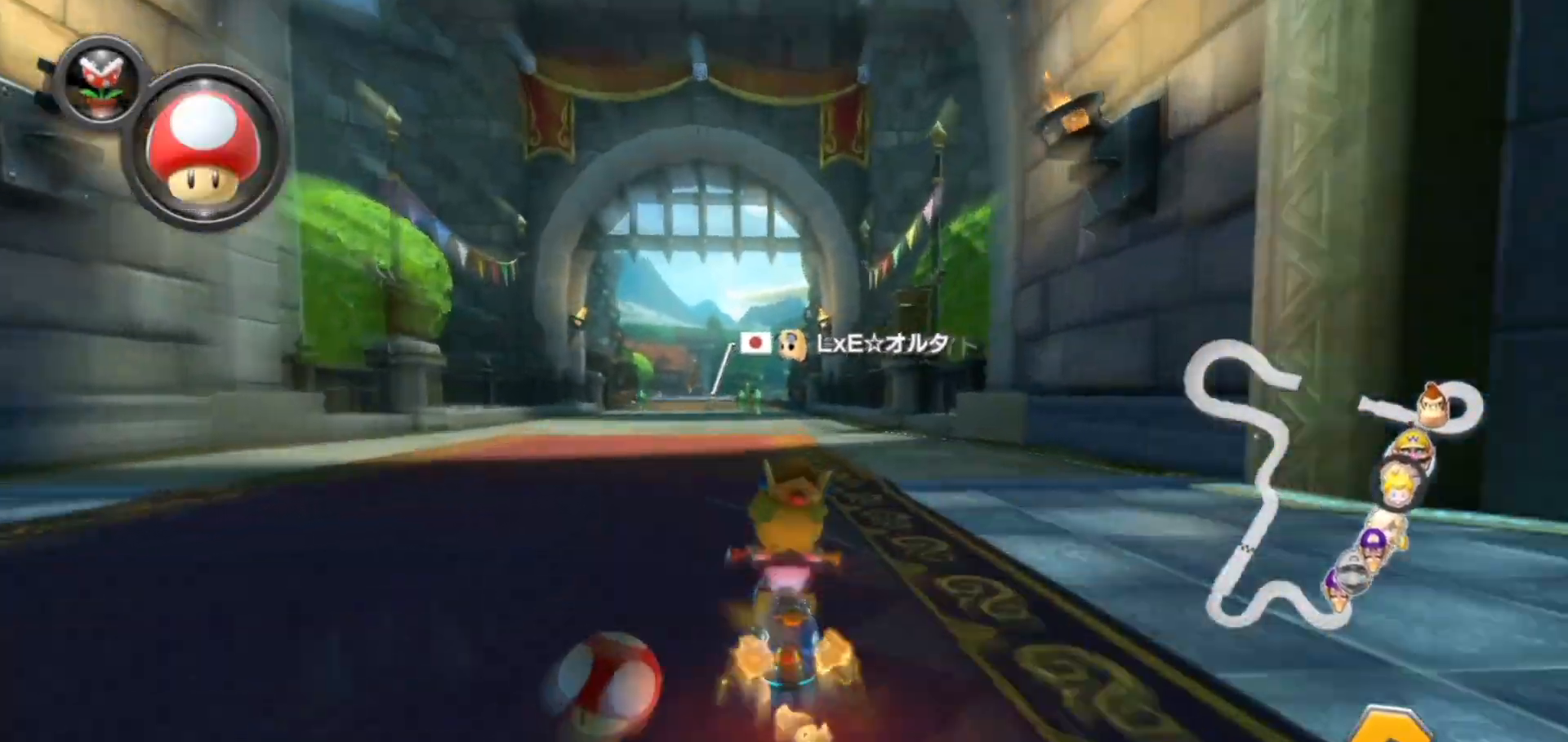
{"buttons": ["A"], "left_stick": "center", "events": [[83, "left_stick", "center"], [200, "left_stick", "left"], [367, "left_stick", "center"]]}
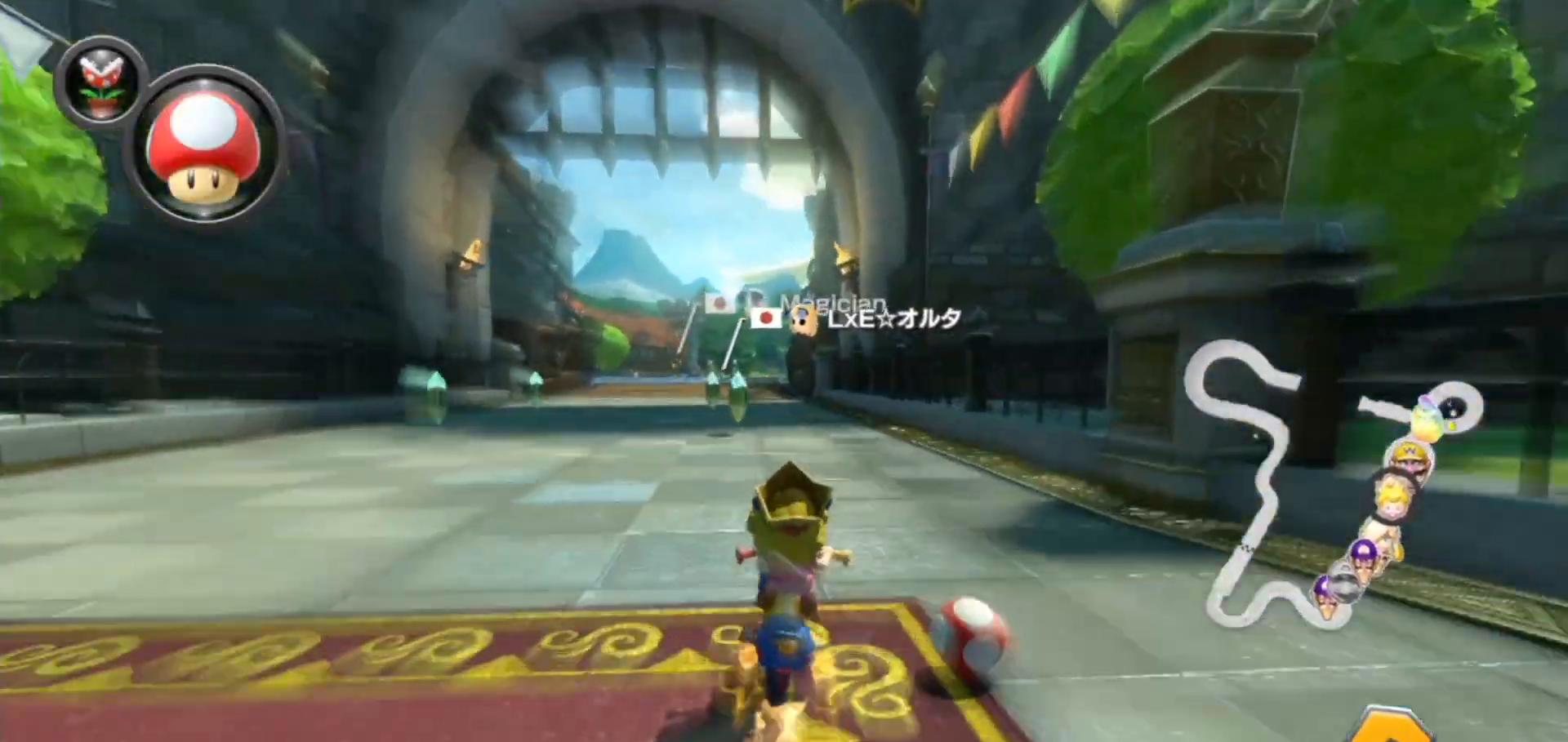
{"buttons": ["A"], "left_stick": "right", "events": [[167, "left_stick", "left"], [283, "left_stick", "center"], [400, "left_stick", "right"]]}
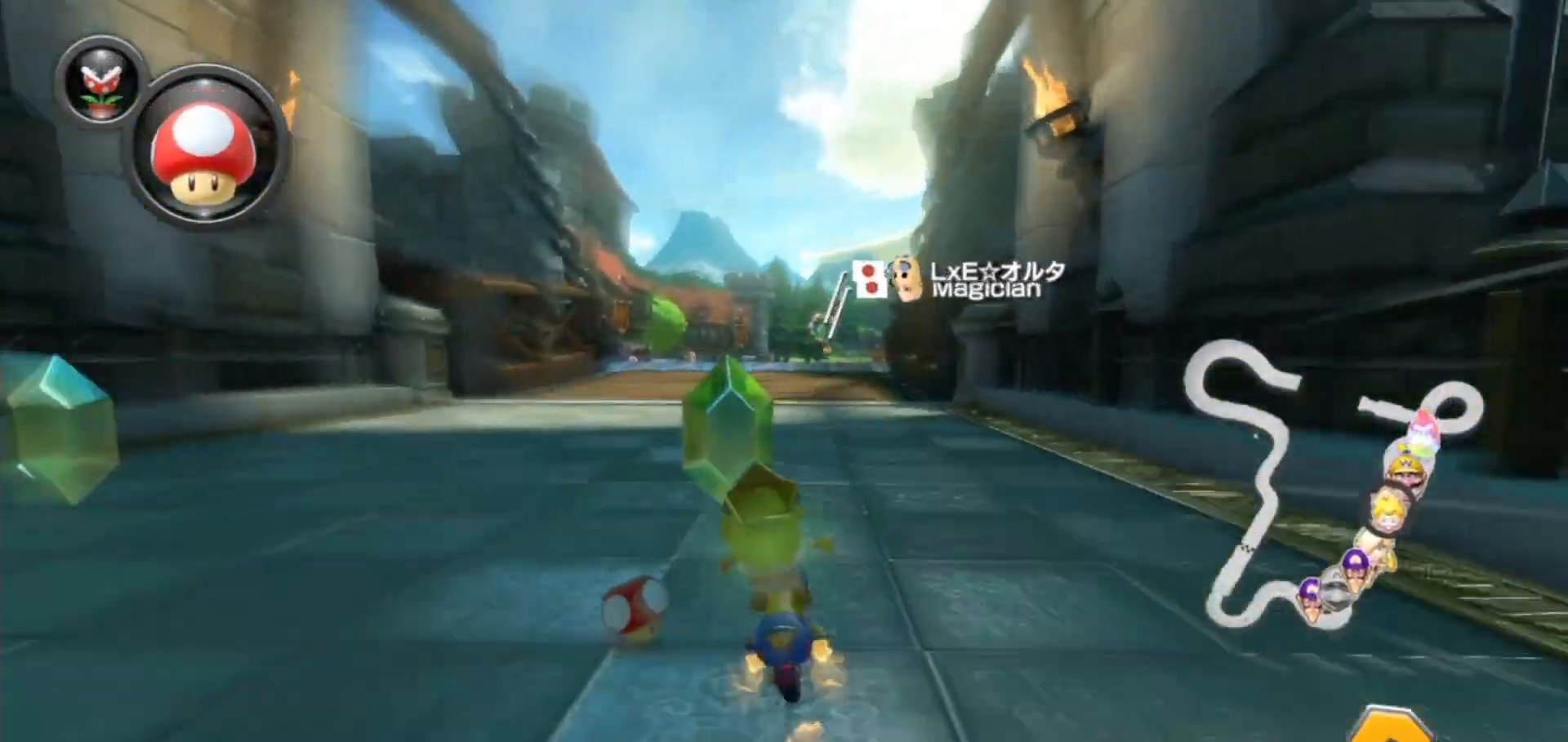
{"buttons": ["A"], "left_stick": "center", "events": [[33, "left_stick", "center"], [183, "left_stick", "right"], [267, "left_stick", "center"]]}
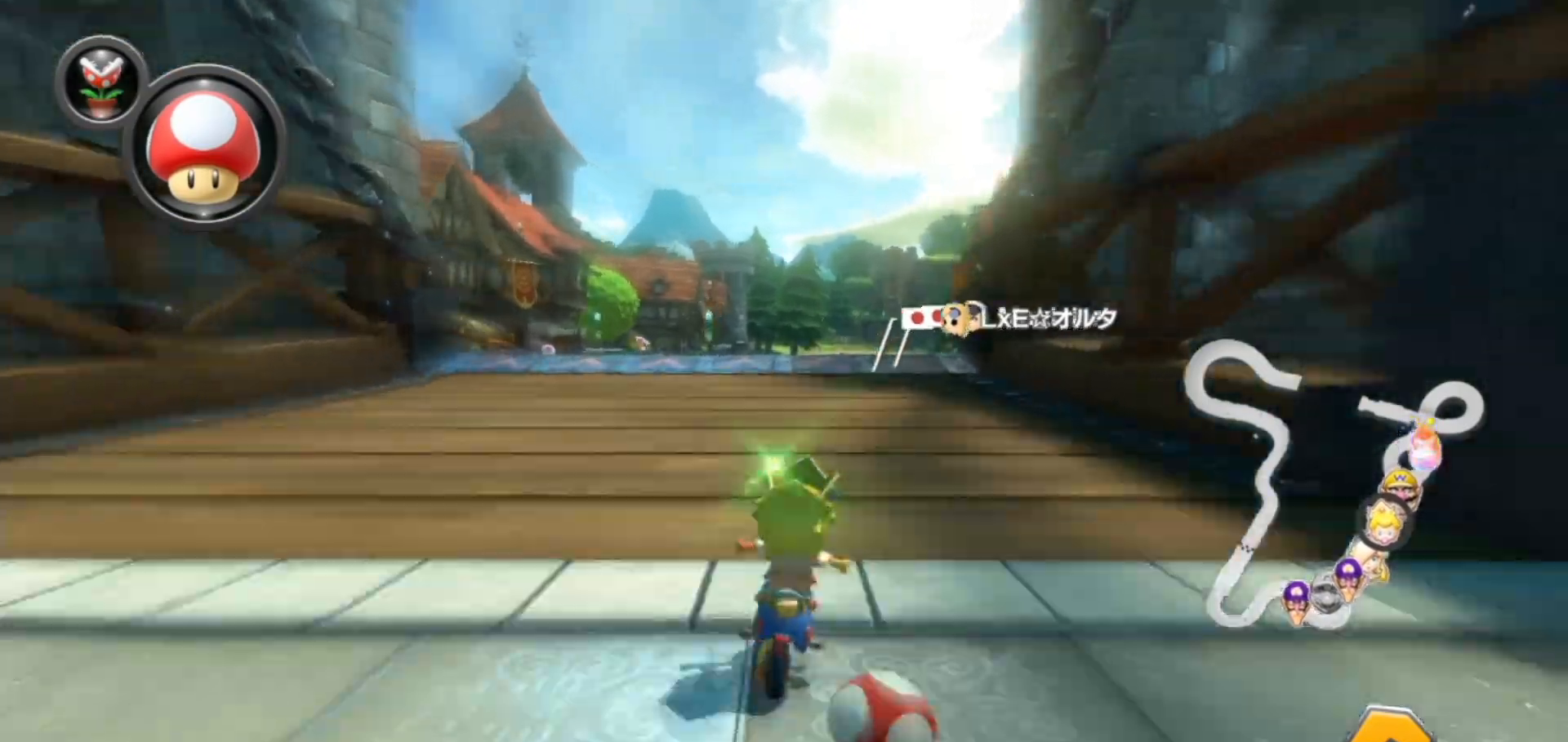
{"buttons": ["A", "R1"], "left_stick": "down", "events": [[117, "R1", "down"], [250, "left_stick", "right"], [367, "R1", "up"], [367, "left_stick", "center"], [467, "left_stick", "down"], [500, "R1", "down"]]}
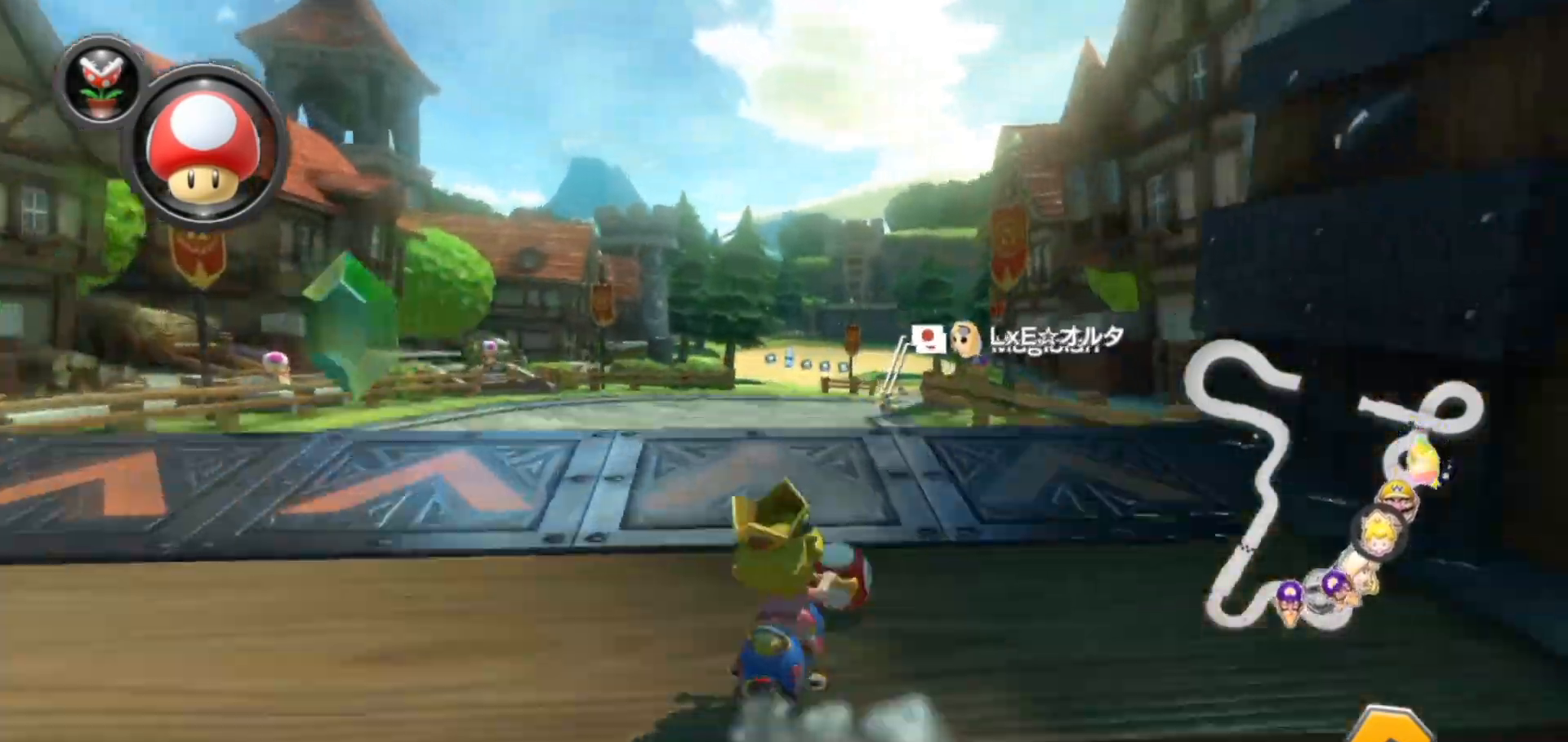
{"buttons": ["A"], "left_stick": "center", "events": [[150, "R1", "up"], [150, "left_stick", "center"]]}
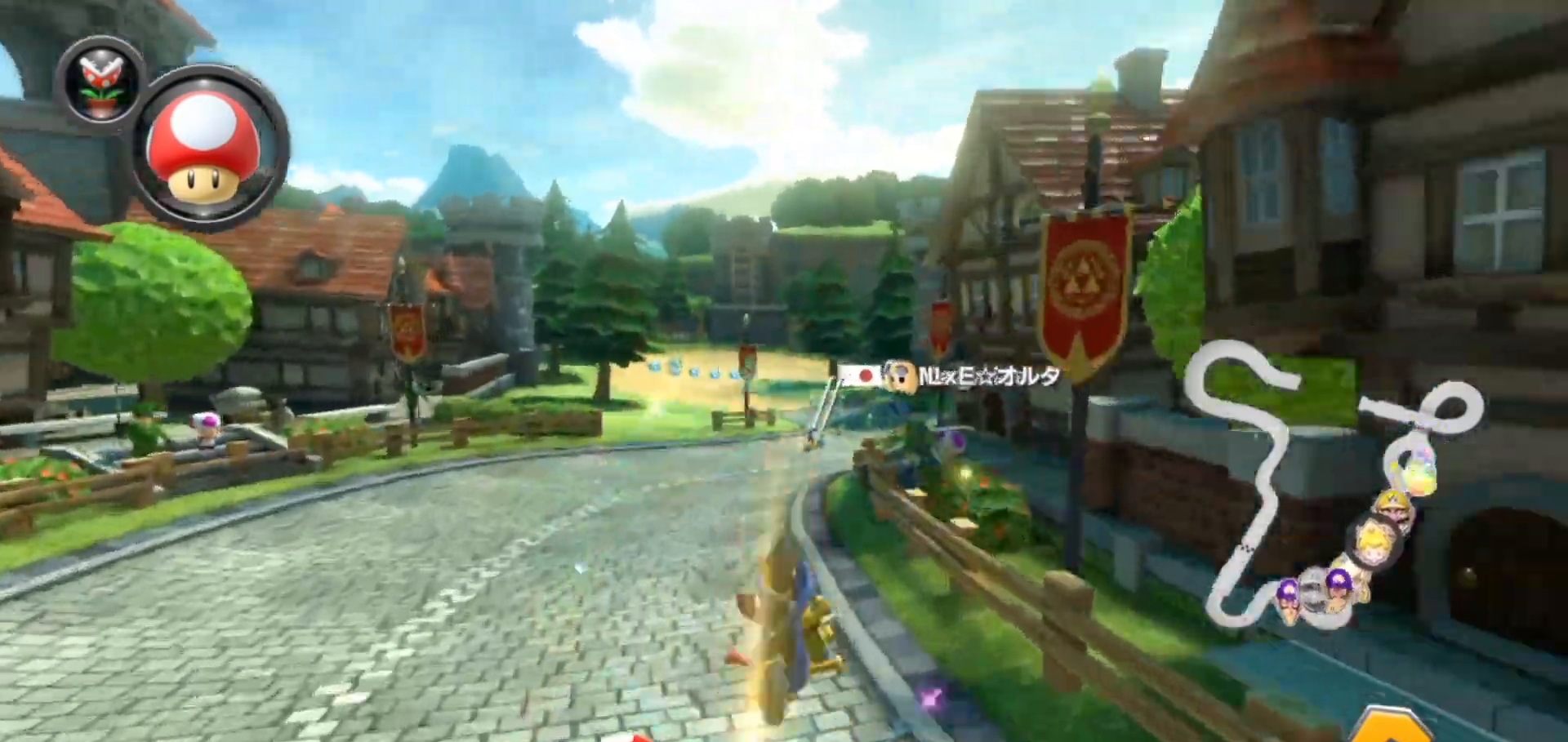
{"buttons": ["A", "R1"], "left_stick": "right", "events": [[183, "left_stick", "right"], [267, "left_stick", "center"], [433, "R1", "down"], [450, "left_stick", "right"]]}
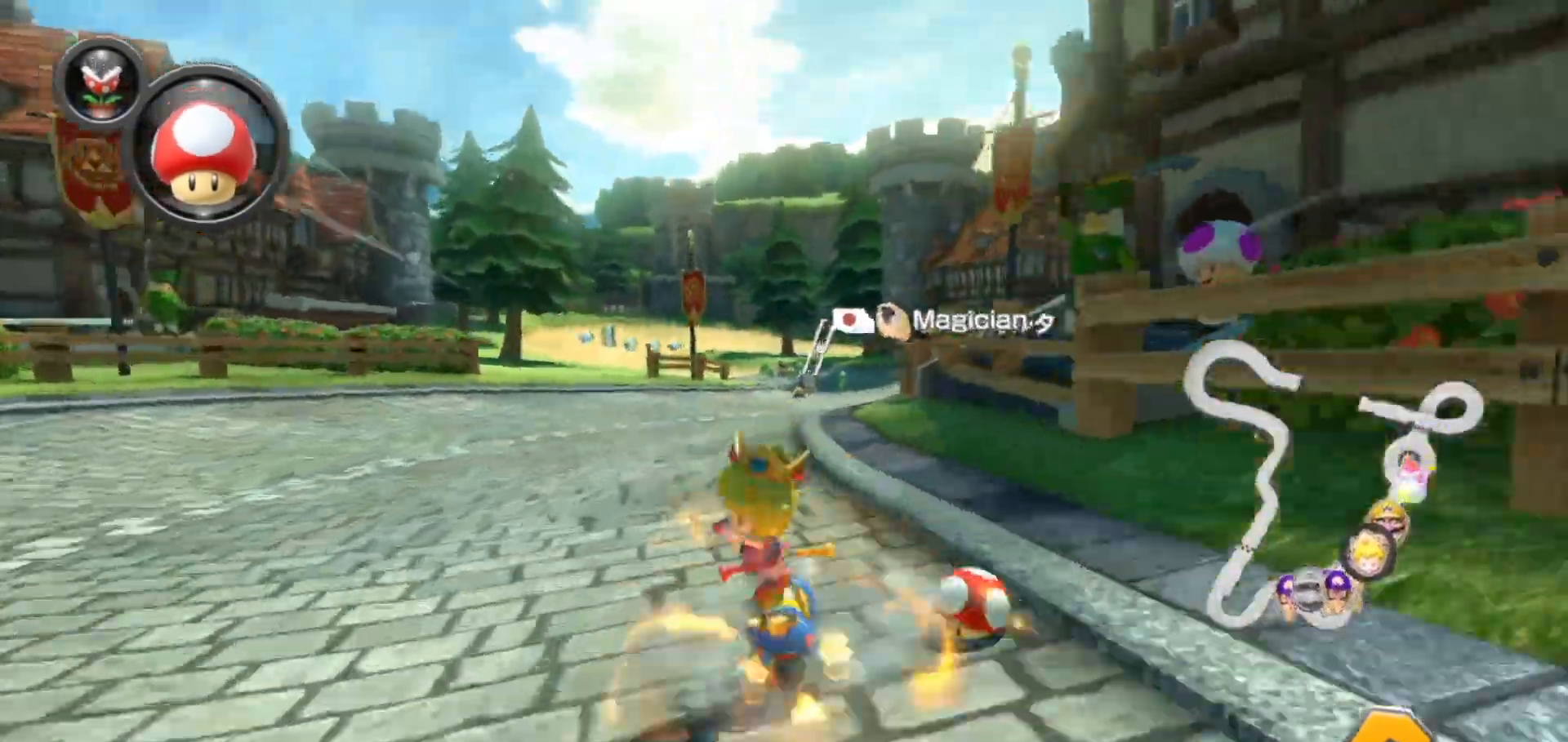
{"buttons": ["A", "R1"], "left_stick": "center", "events": [[500, "left_stick", "center"]]}
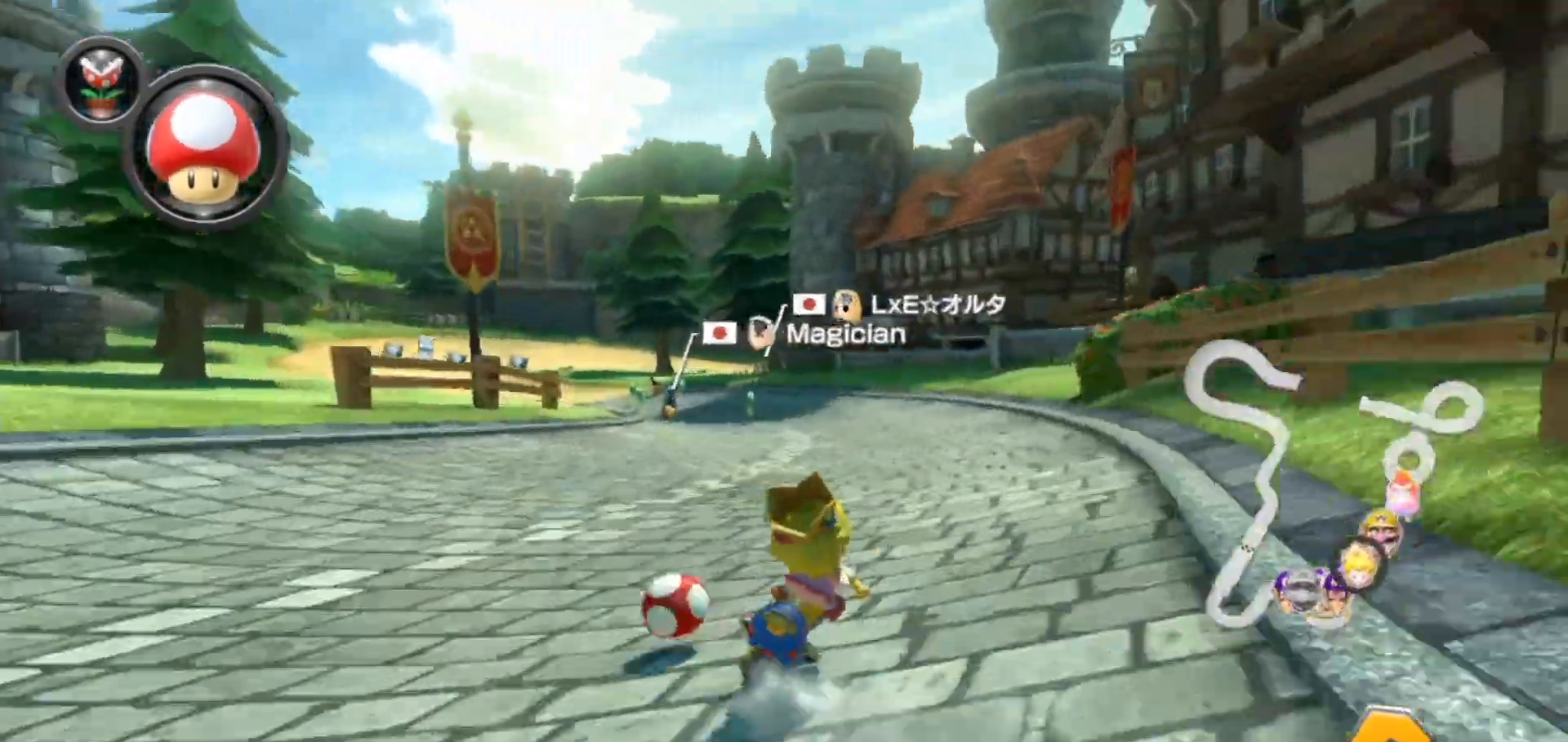
{"buttons": ["A", "R1"], "left_stick": "left", "events": [[17, "left_stick", "left"]]}
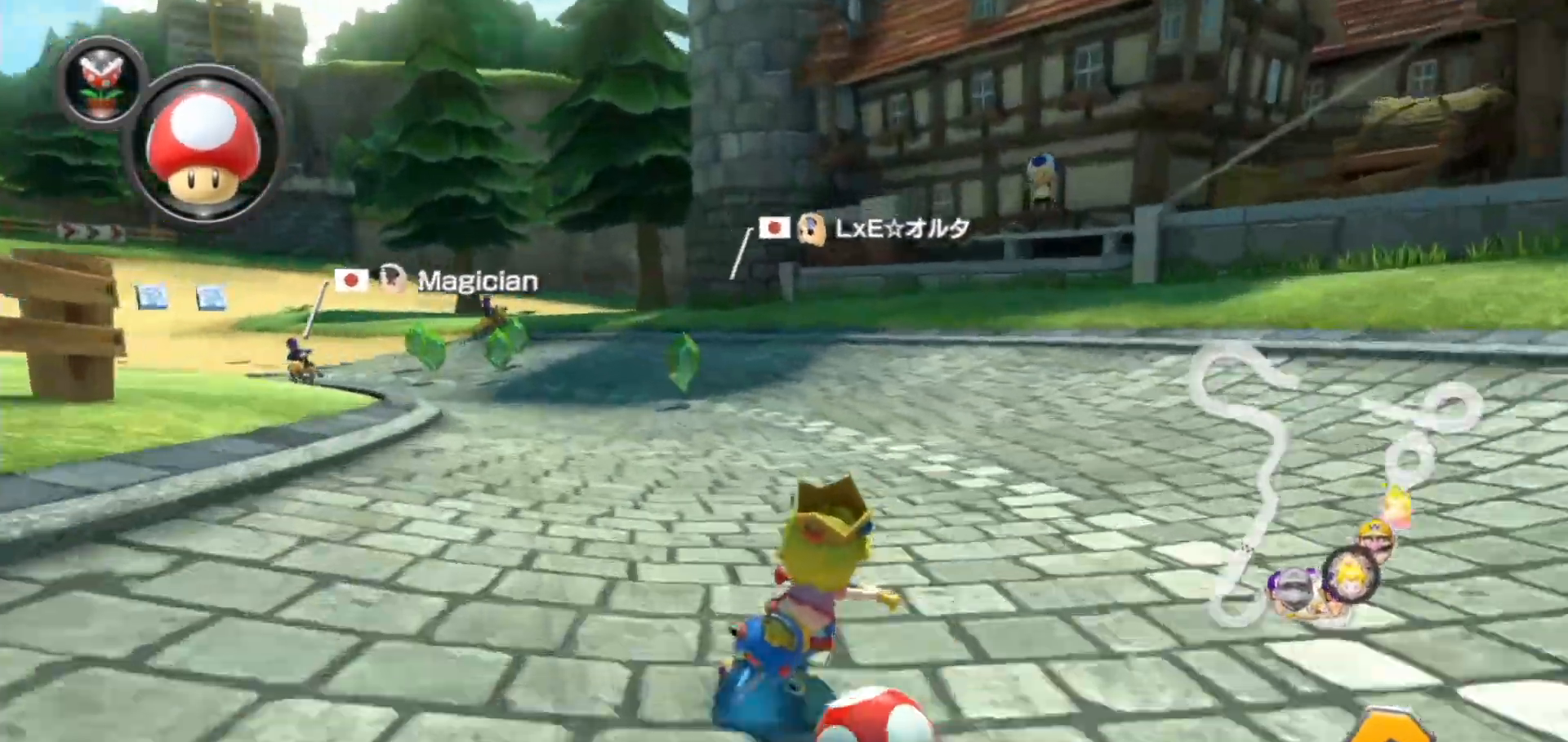
{"buttons": ["A", "L1", "R1"], "left_stick": "left", "events": [[183, "left_stick", "center"], [267, "left_stick", "left"], [450, "L1", "down"]]}
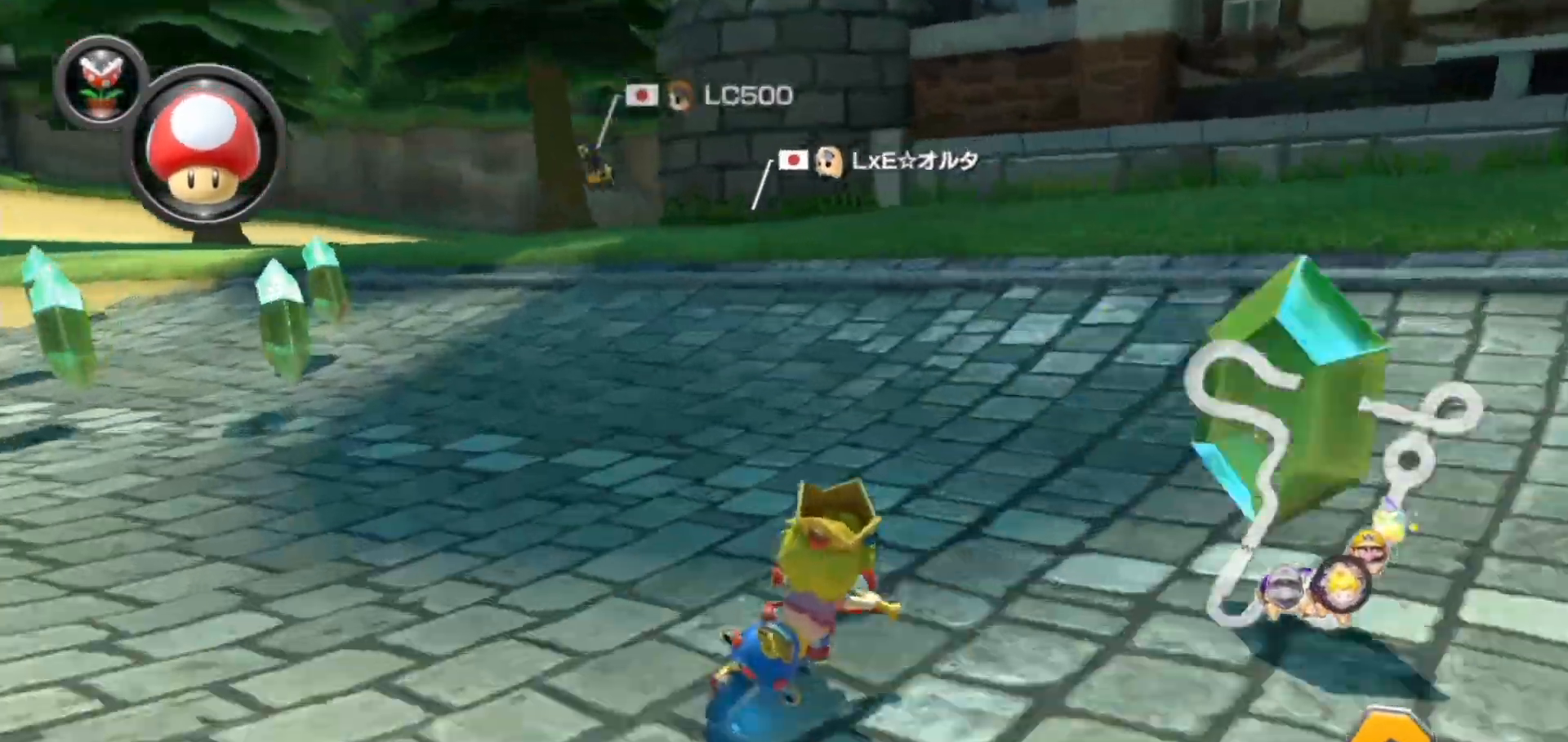
{"buttons": ["A", "L1"], "left_stick": "left", "events": [[33, "left_stick", "center"], [67, "L1", "up"], [183, "left_stick", "left"], [217, "L1", "down"], [300, "L1", "up"], [300, "left_stick", "center"], [383, "left_stick", "left"], [417, "L1", "down"], [483, "R1", "up"]]}
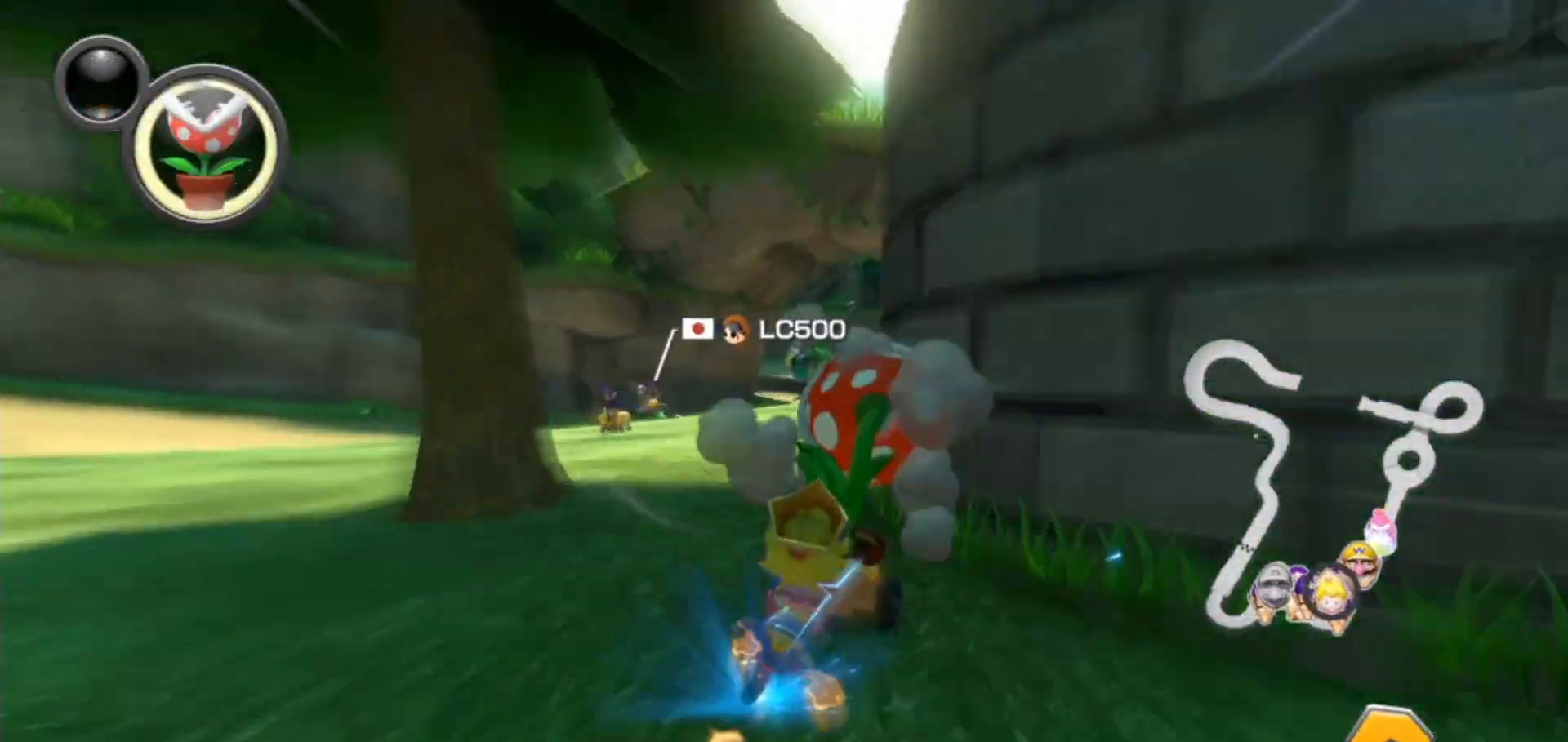
{"buttons": ["A", "L1", "R1"], "left_stick": "left", "events": [[67, "R1", "down"]]}
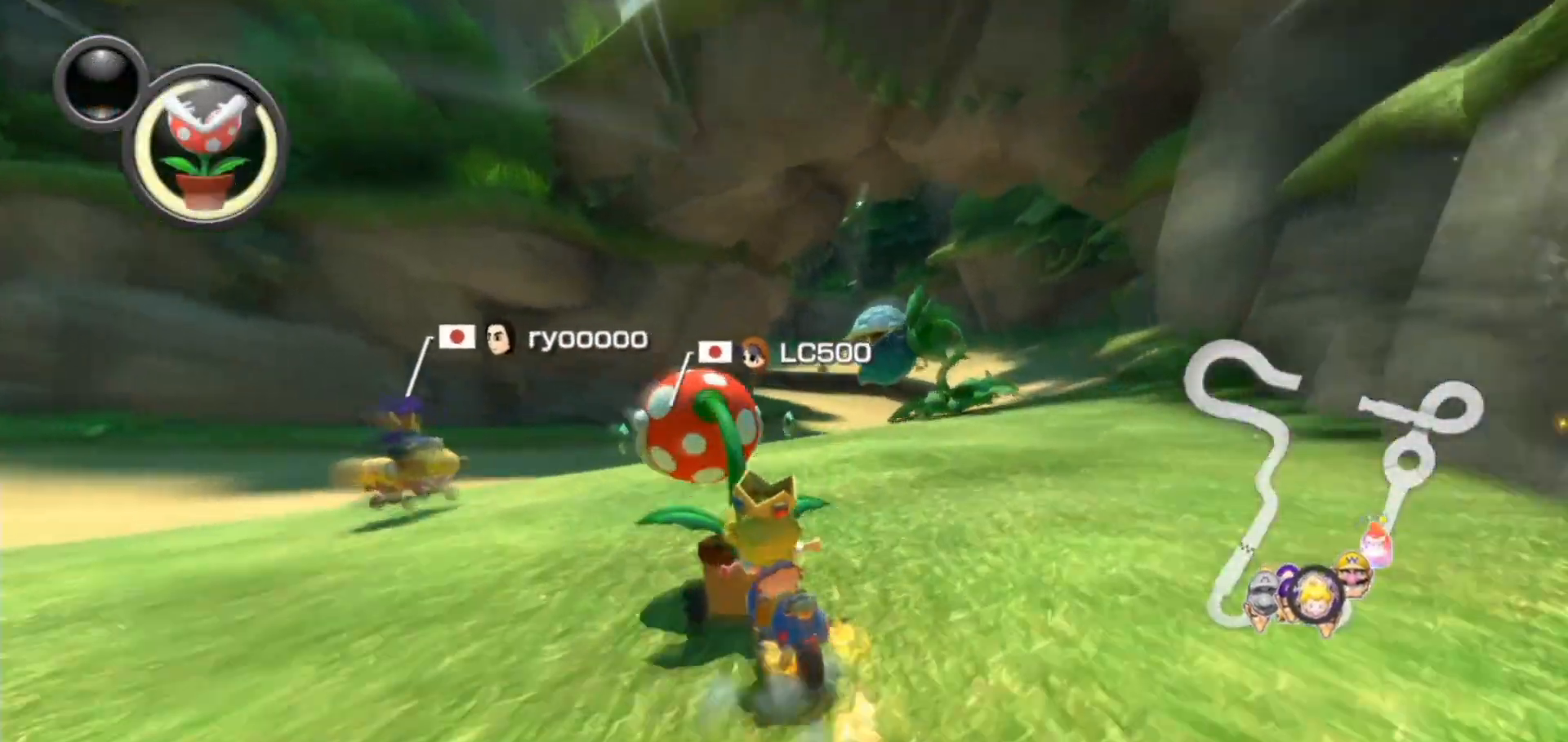
{"buttons": ["A", "L1", "R1"], "left_stick": "up-left", "events": [[83, "left_stick", "right"], [367, "left_stick", "up-left"]]}
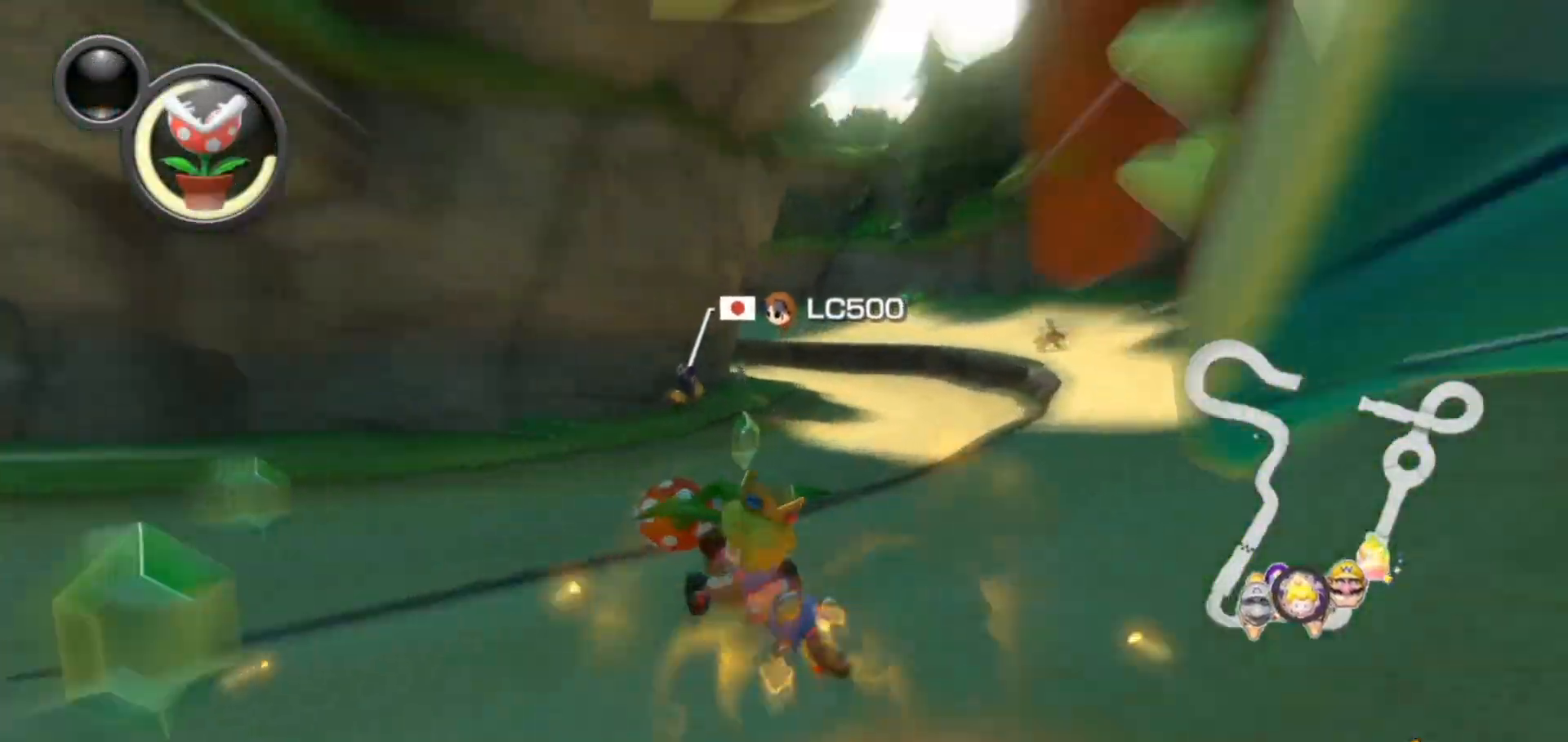
{"buttons": ["A", "L1", "R1"], "left_stick": "up-left", "events": [[167, "left_stick", "right"], [333, "left_stick", "center"], [400, "left_stick", "up-left"]]}
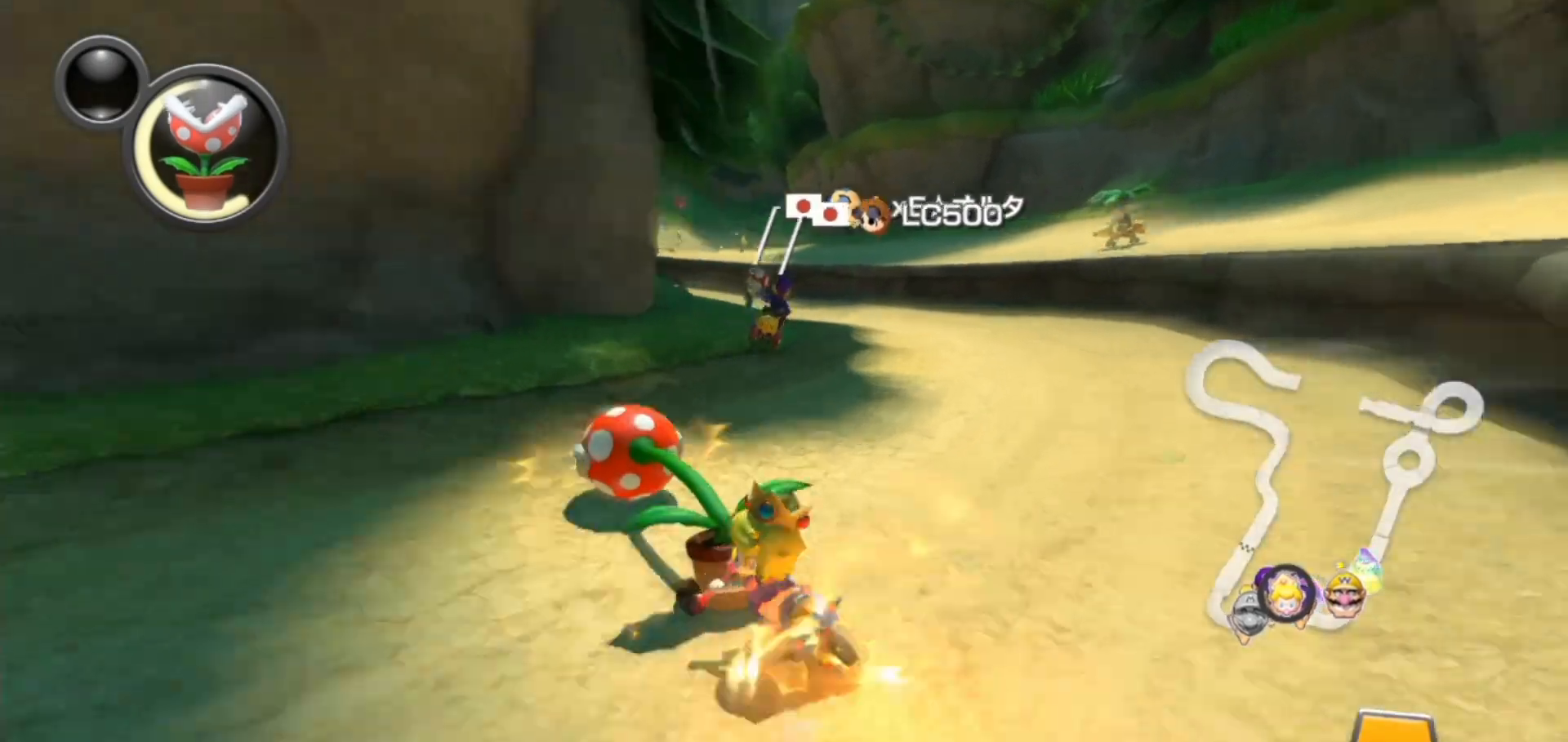
{"buttons": ["A", "L1", "R1"], "left_stick": "center", "events": [[150, "left_stick", "right"], [500, "left_stick", "center"]]}
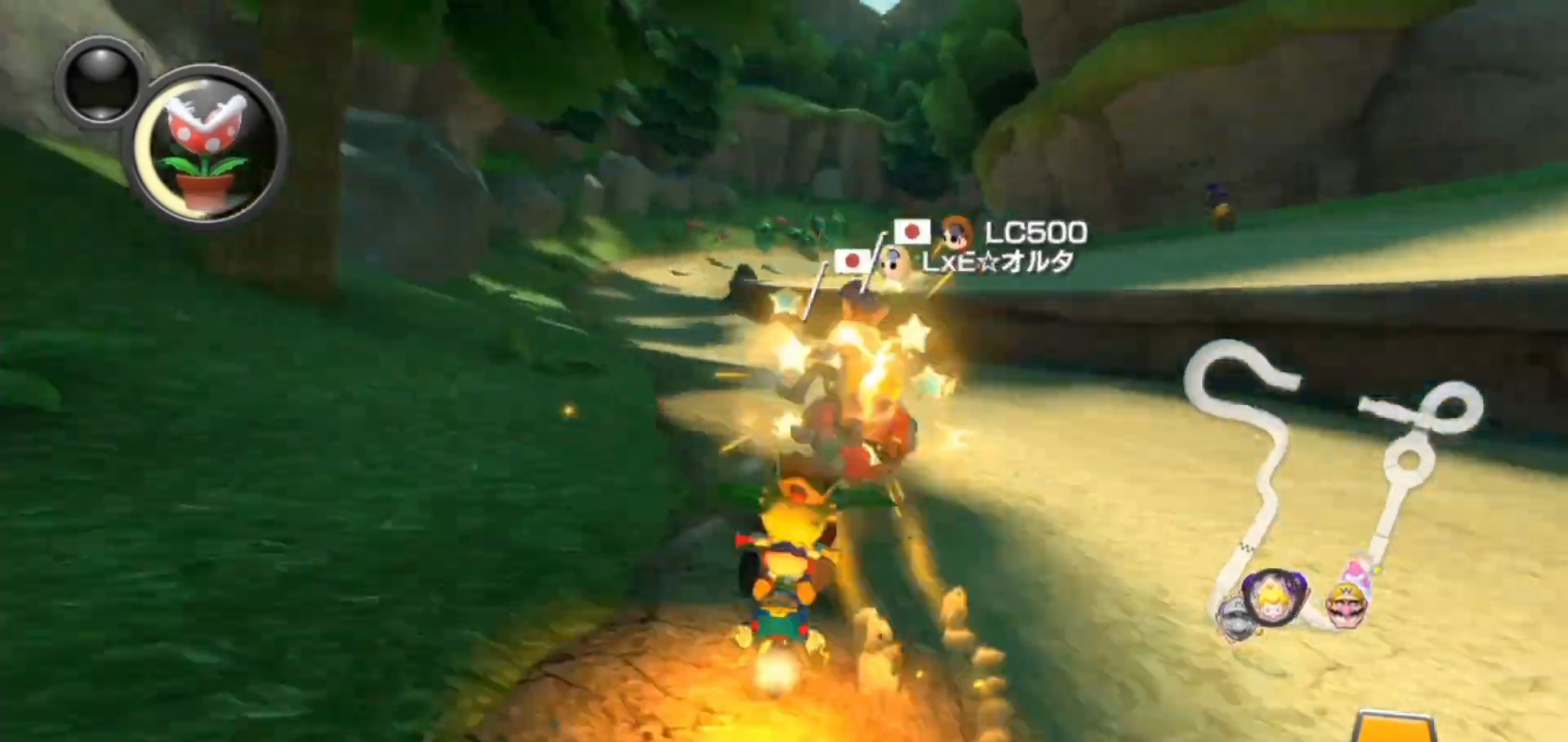
{"buttons": ["A", "L1", "R1"], "left_stick": "right", "events": [[33, "left_stick", "up-left"], [350, "left_stick", "right"]]}
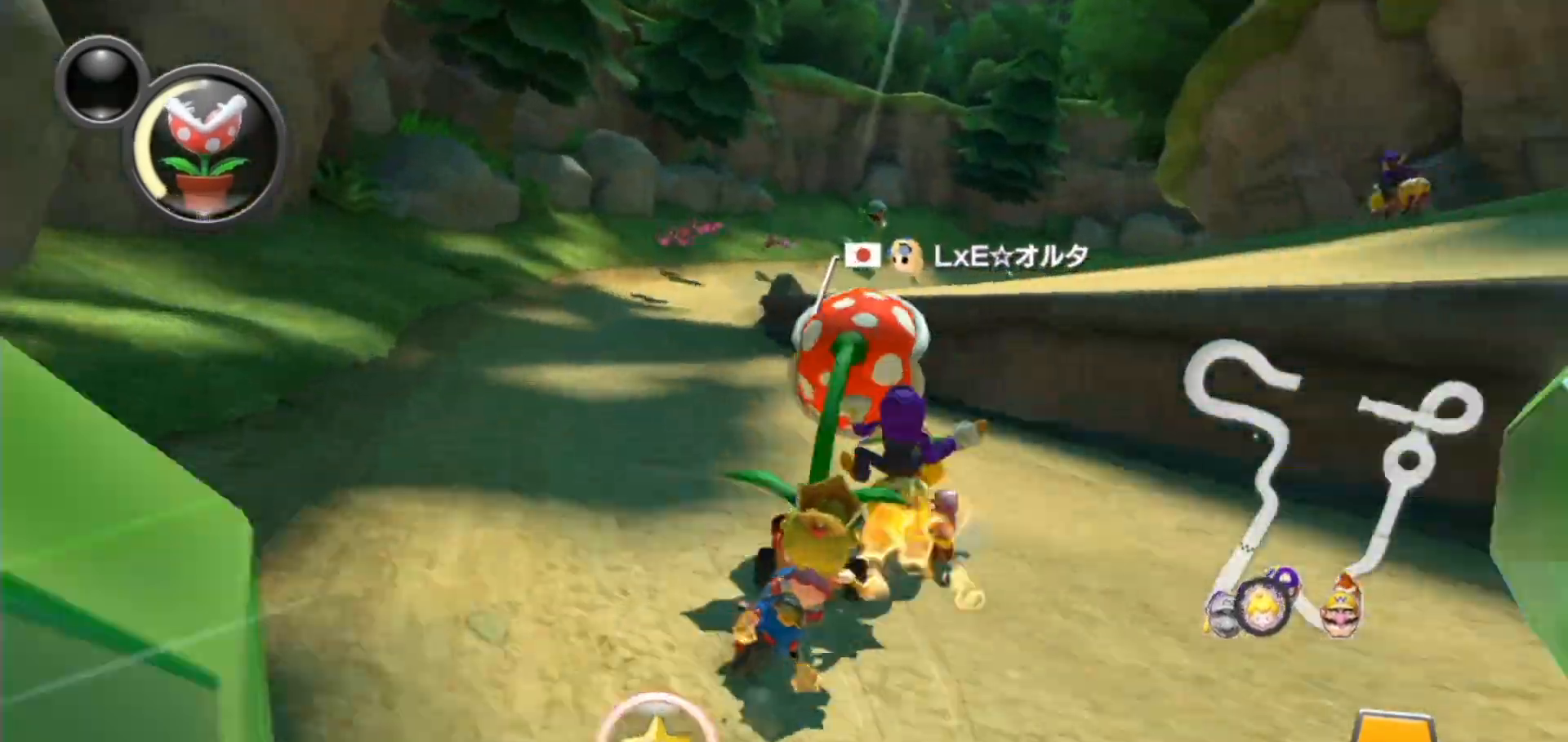
{"buttons": ["A", "L1", "R1"], "left_stick": "up", "events": [[283, "left_stick", "up"]]}
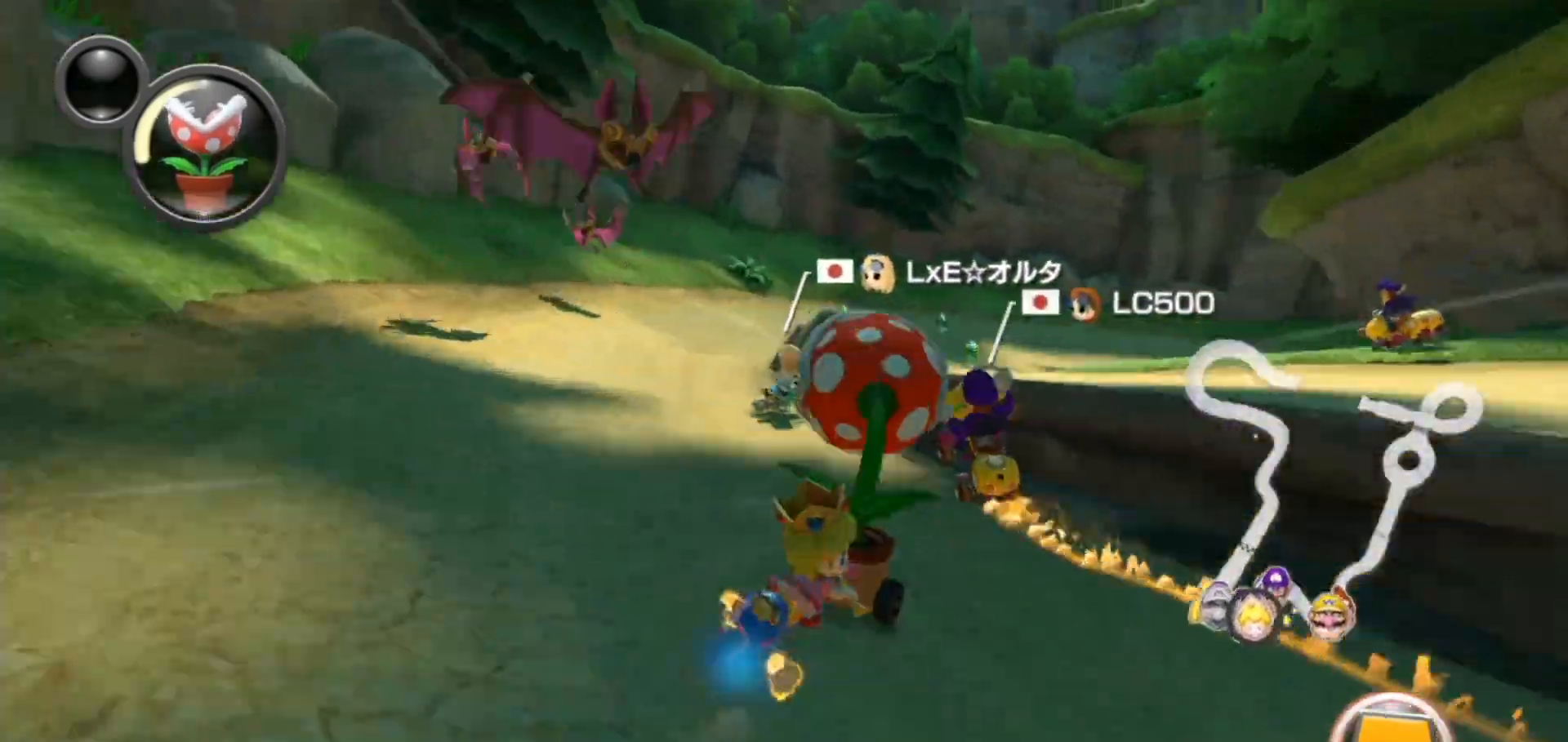
{"buttons": ["A", "L1", "R1"], "left_stick": "up-right", "events": [[83, "left_stick", "up-right"]]}
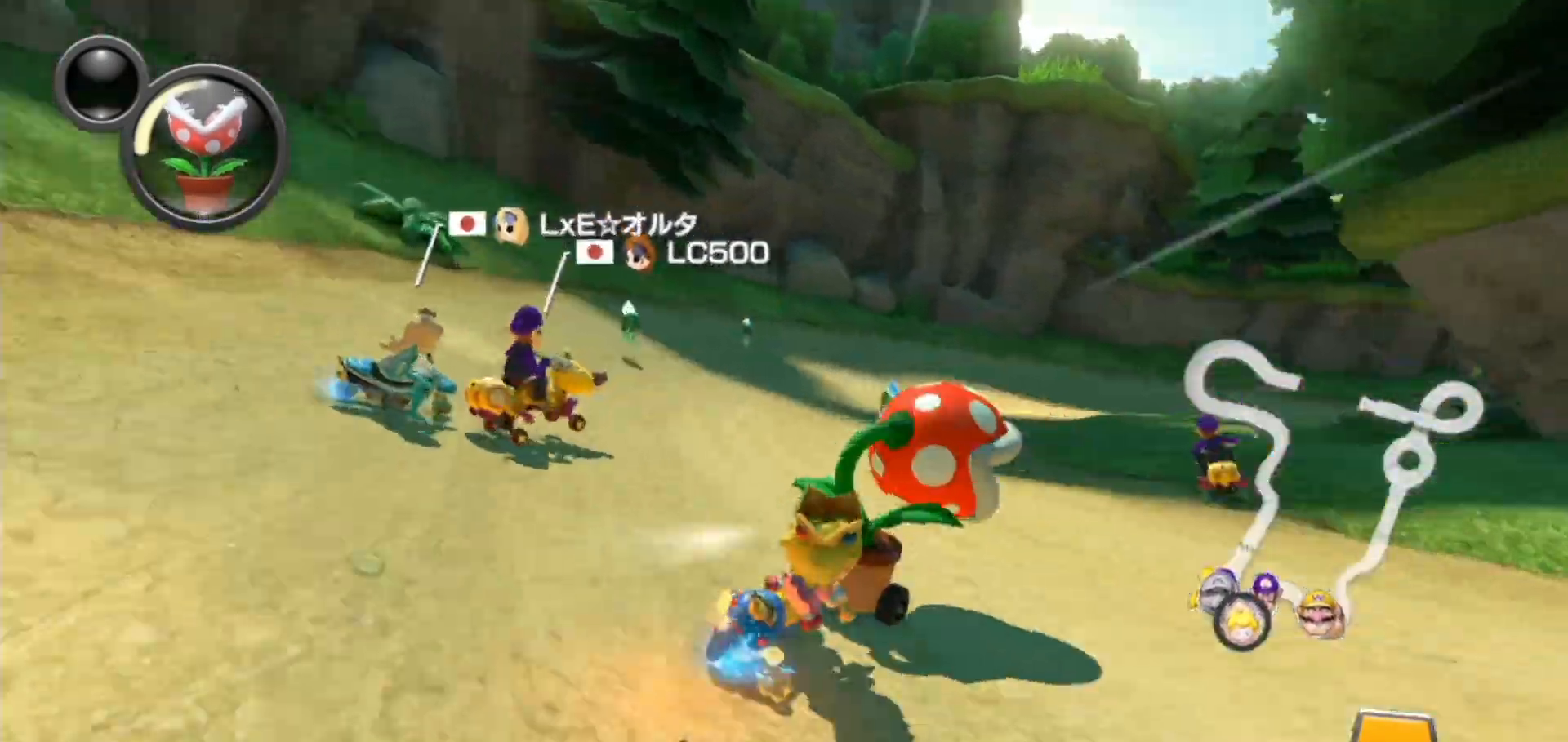
{"buttons": ["A", "L1", "R1"], "left_stick": "right", "events": [[400, "left_stick", "right"]]}